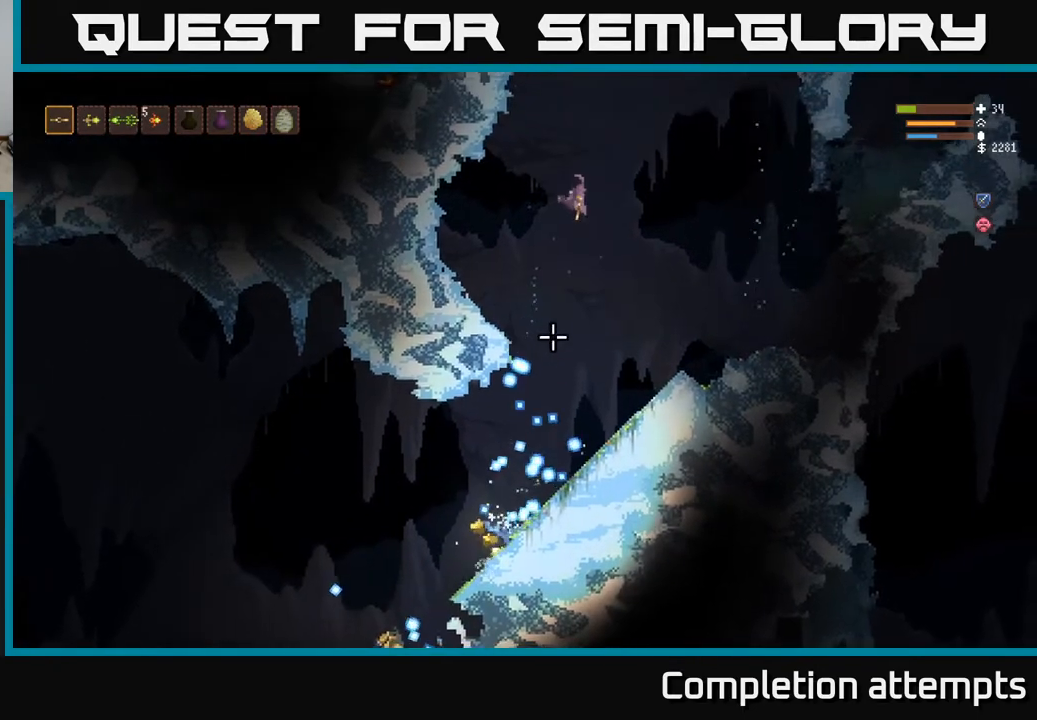
Gameplay with a controller (Xbox layout); each line is a JSON object with the inputs held at the frame after it. "events" lists button and stick changes between this image and that frame as [ms after this image, input, new state], when the widget could be followed in between.
{"buttons": [], "left_stick": "left", "right_stick": "down-left", "events": [[33, "left_stick", "center"], [100, "left_stick", "left"], [100, "right_stick", "down-left"]]}
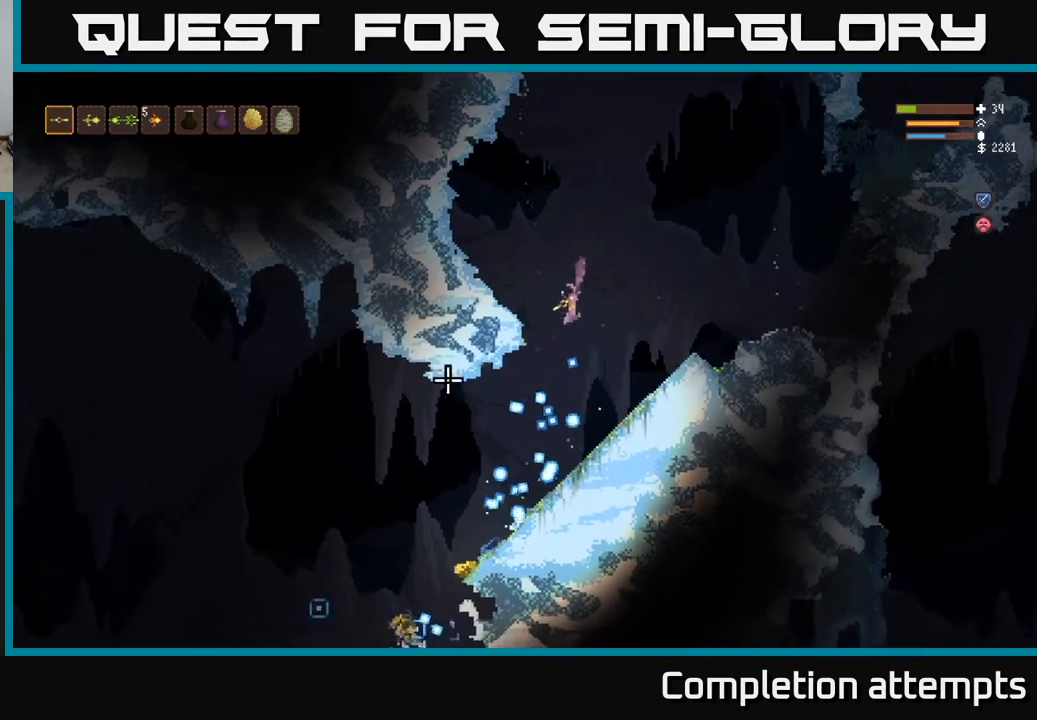
{"buttons": [], "left_stick": "left", "right_stick": "down-left", "events": []}
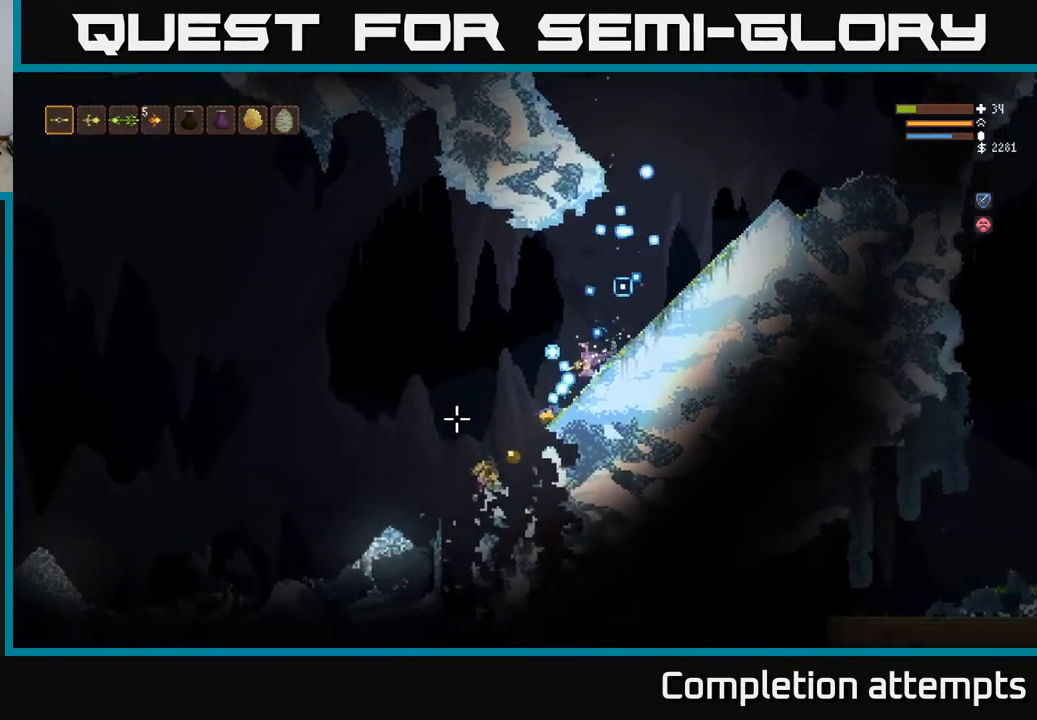
{"buttons": [], "left_stick": "left", "right_stick": "down-left", "events": []}
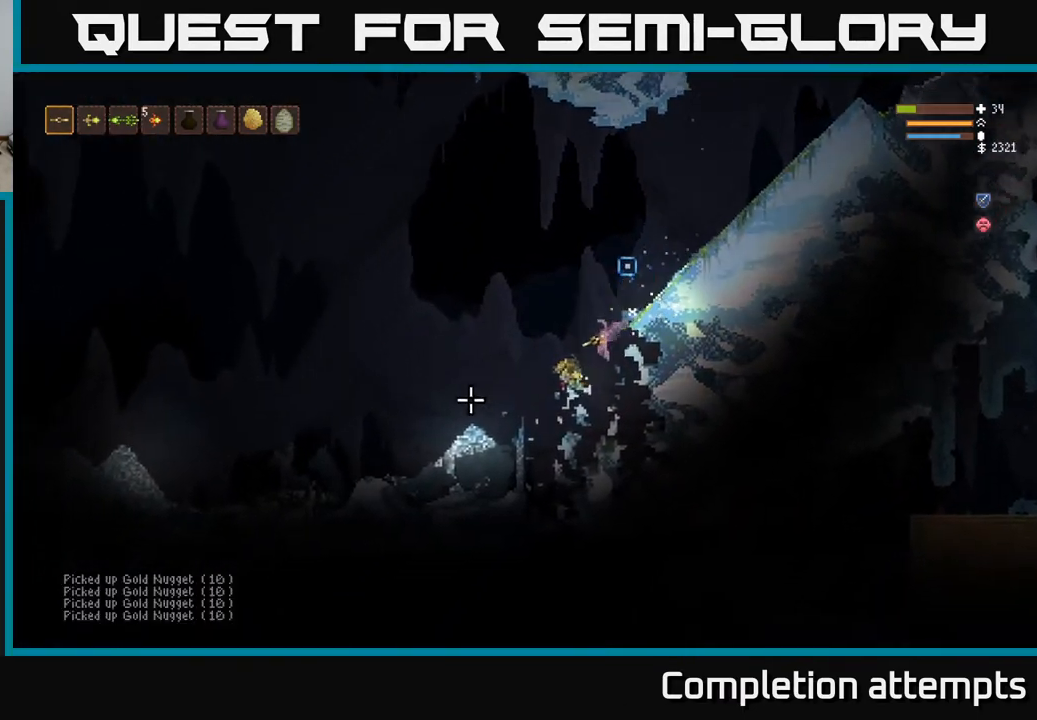
{"buttons": [], "left_stick": "left", "right_stick": "left", "events": [[83, "L2", "down"], [100, "left_stick", "center"], [100, "right_stick", "left"], [400, "left_stick", "left"], [450, "L2", "up"]]}
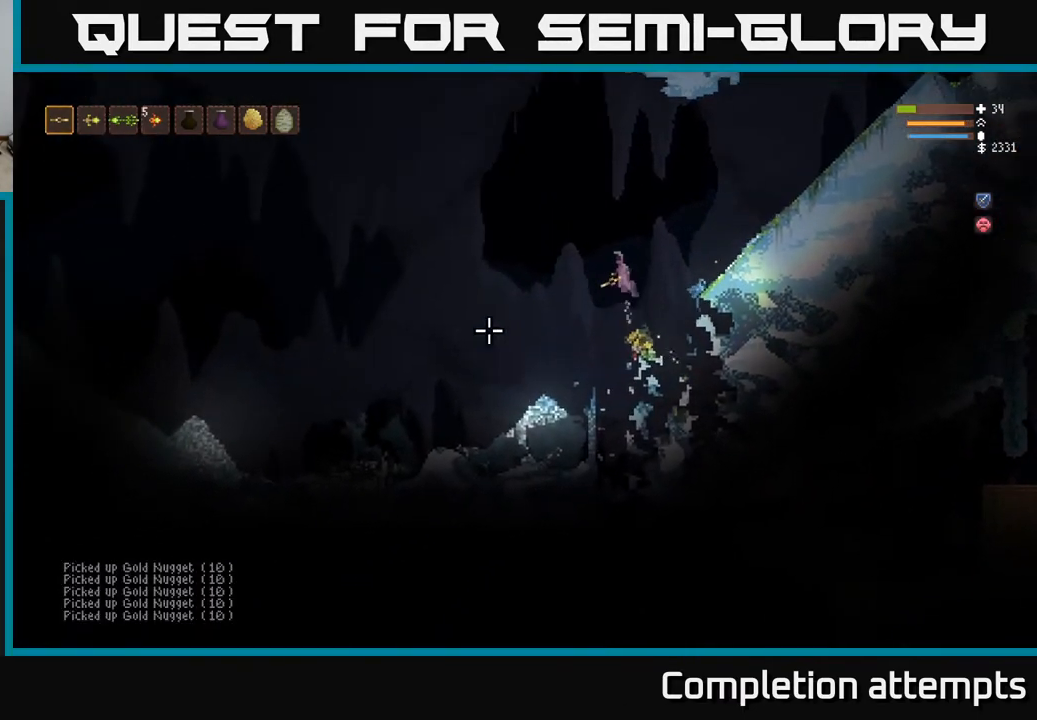
{"buttons": [], "left_stick": "left", "right_stick": "left", "events": []}
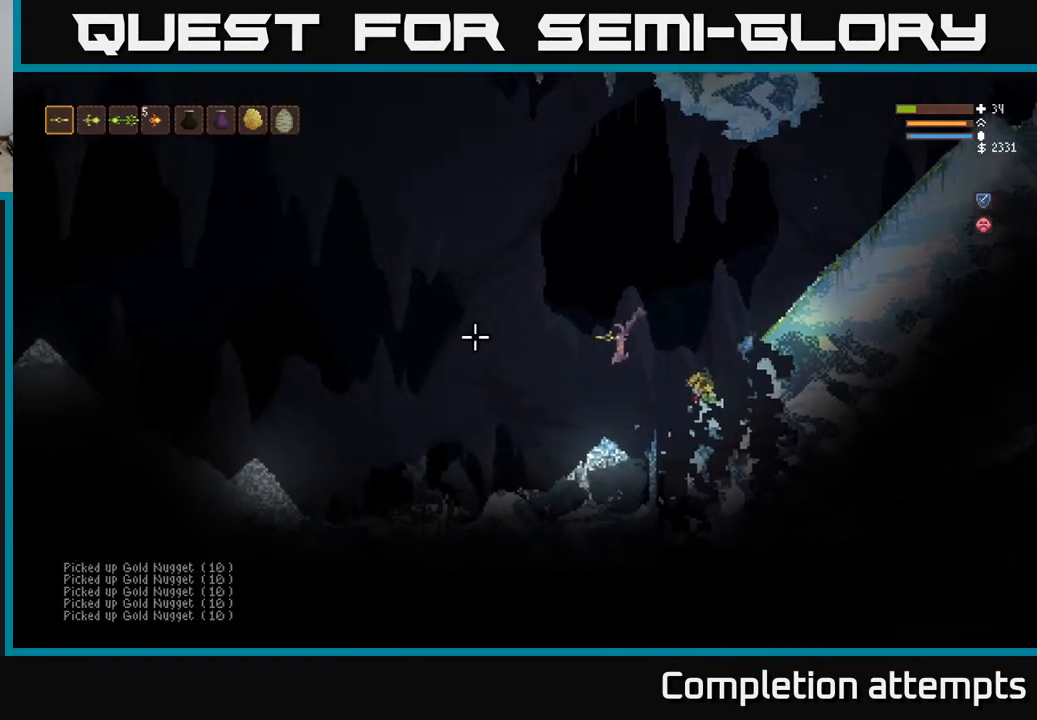
{"buttons": ["L2"], "left_stick": "left", "right_stick": "left", "events": [[400, "L2", "down"]]}
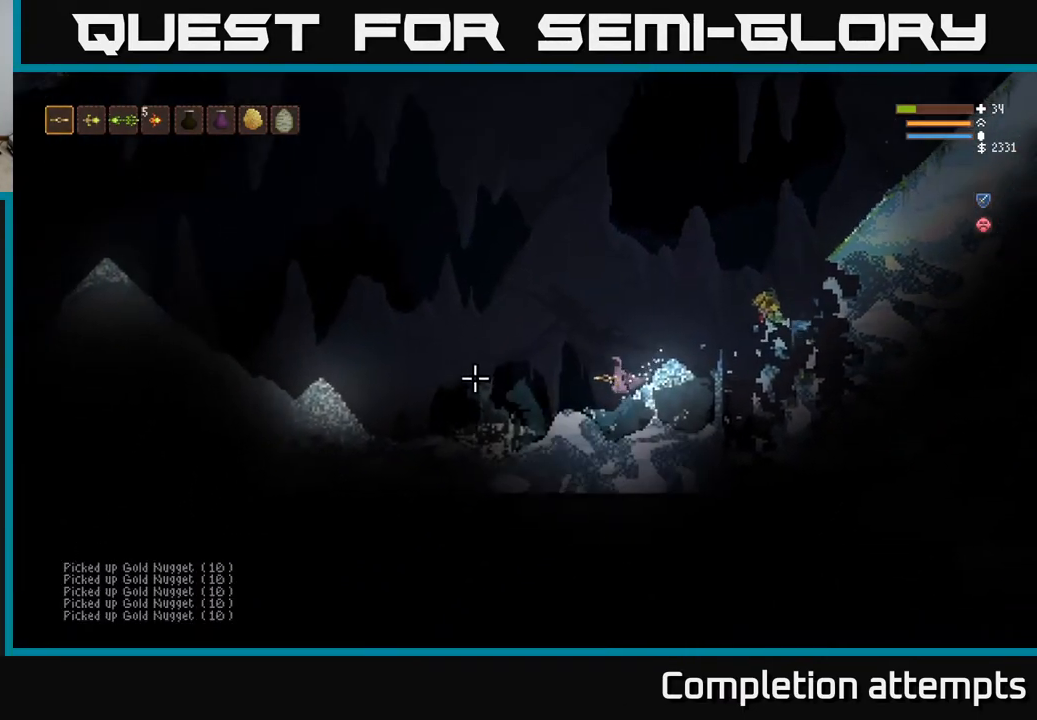
{"buttons": [], "left_stick": "left", "right_stick": "left", "events": [[17, "L2", "up"]]}
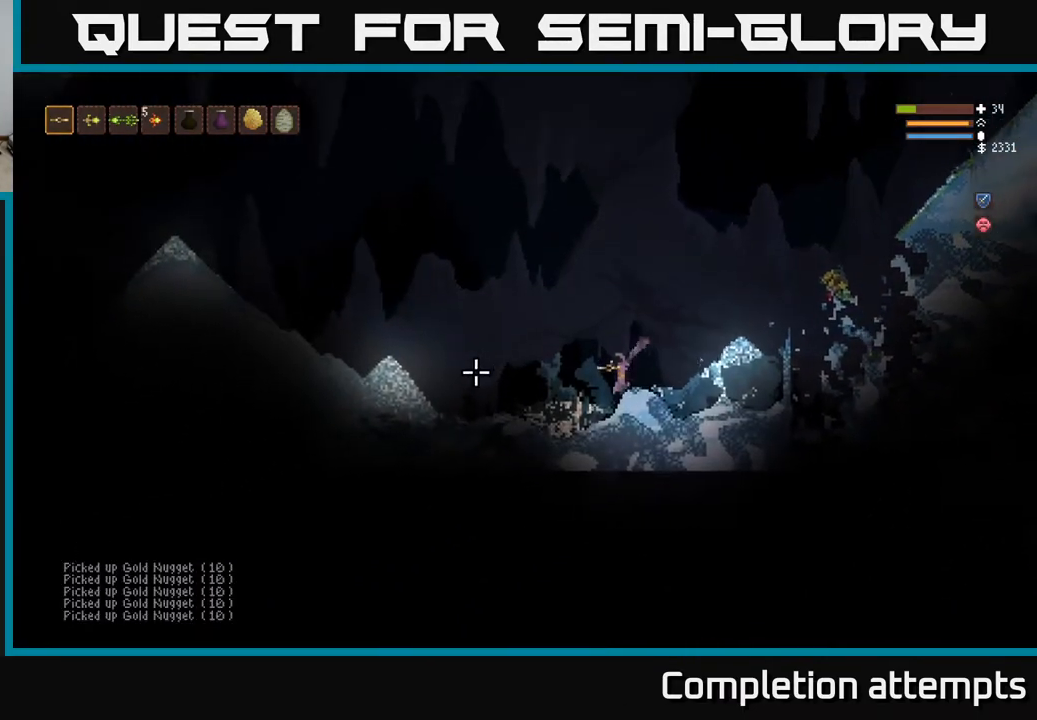
{"buttons": [], "left_stick": "left", "right_stick": "left", "events": [[67, "L2", "down"], [233, "L2", "up"]]}
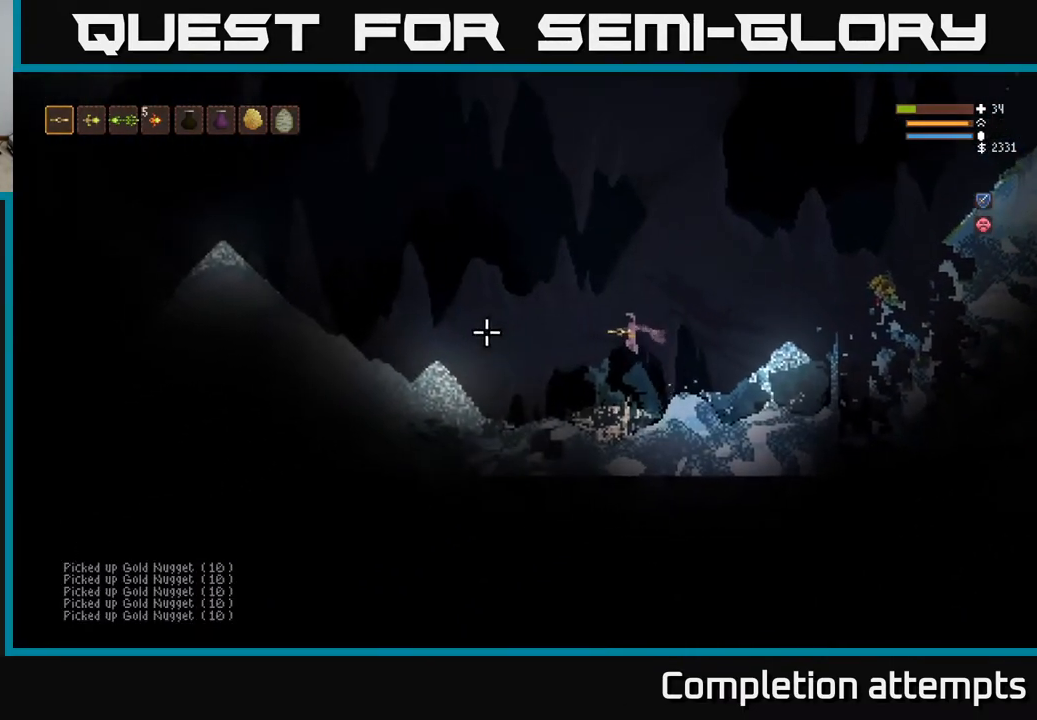
{"buttons": ["R2"], "left_stick": "left", "right_stick": "down-right", "events": [[133, "L2", "down"], [150, "right_stick", "down-right"], [167, "R2", "down"], [417, "L2", "up"]]}
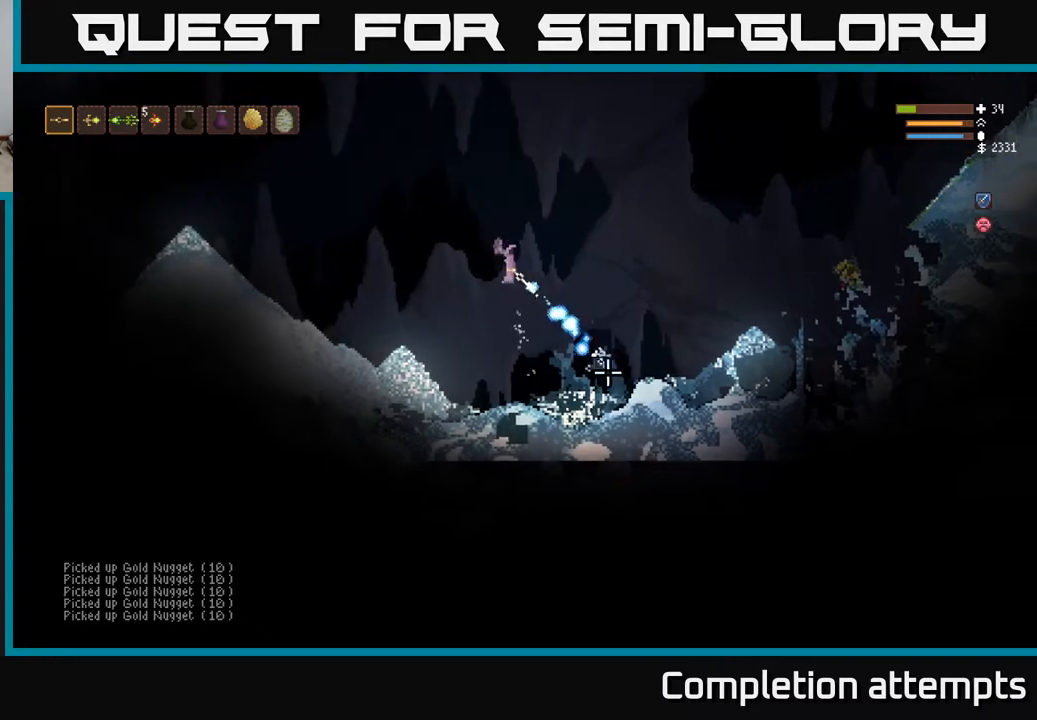
{"buttons": ["L2"], "left_stick": "left", "right_stick": "left", "events": [[100, "R2", "up"], [217, "right_stick", "down"], [350, "L2", "down"], [450, "right_stick", "left"]]}
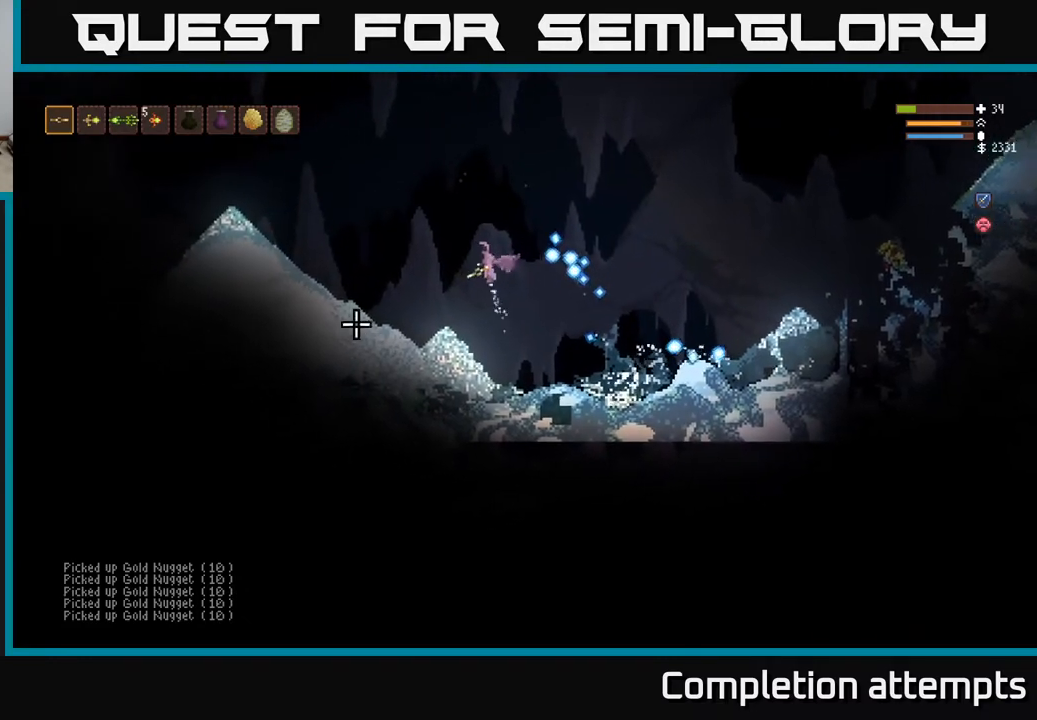
{"buttons": [], "left_stick": "left", "right_stick": "up-left", "events": [[133, "L2", "up"], [317, "right_stick", "up-left"]]}
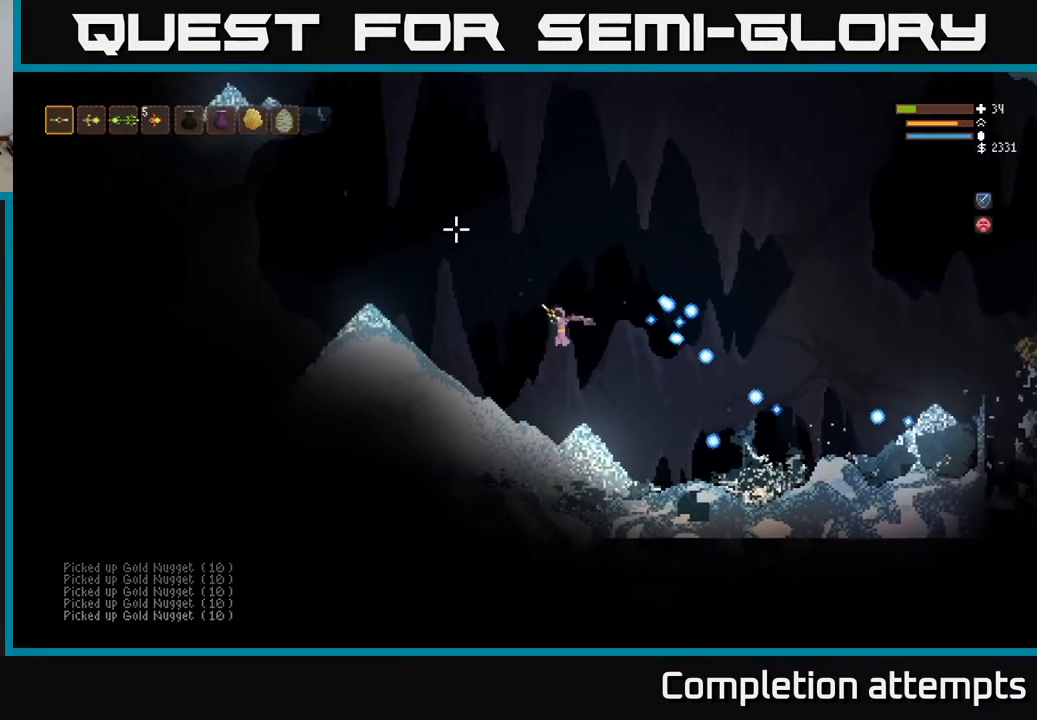
{"buttons": ["L2"], "left_stick": "left", "right_stick": "up-left", "events": [[467, "L2", "down"]]}
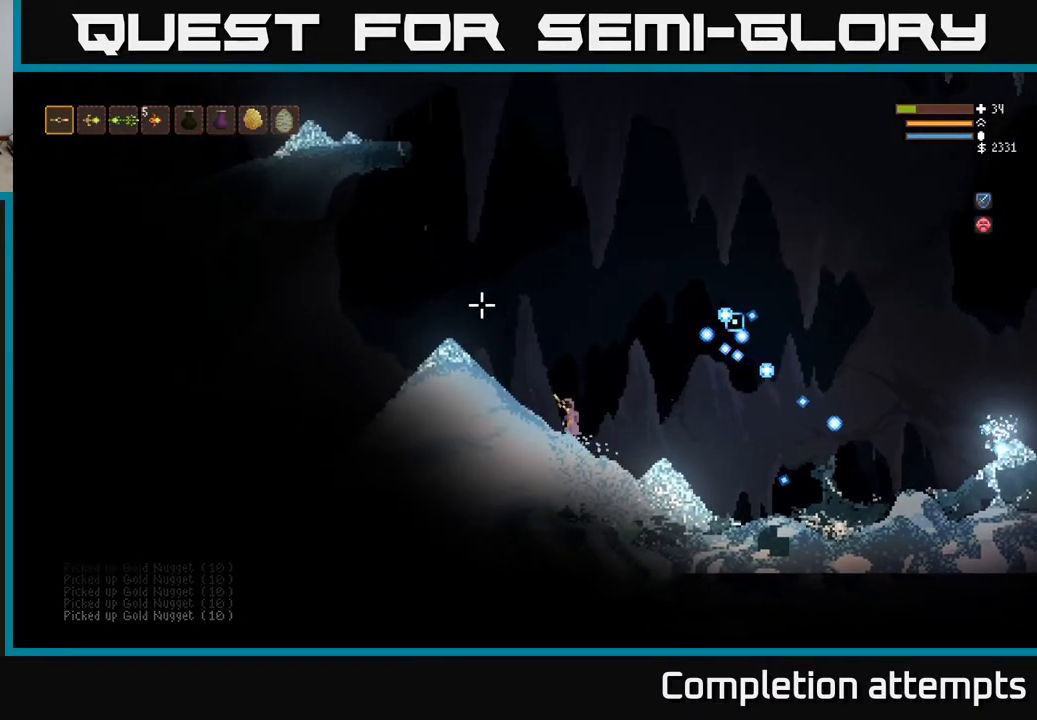
{"buttons": ["L2"], "left_stick": "left", "right_stick": "up-left", "events": []}
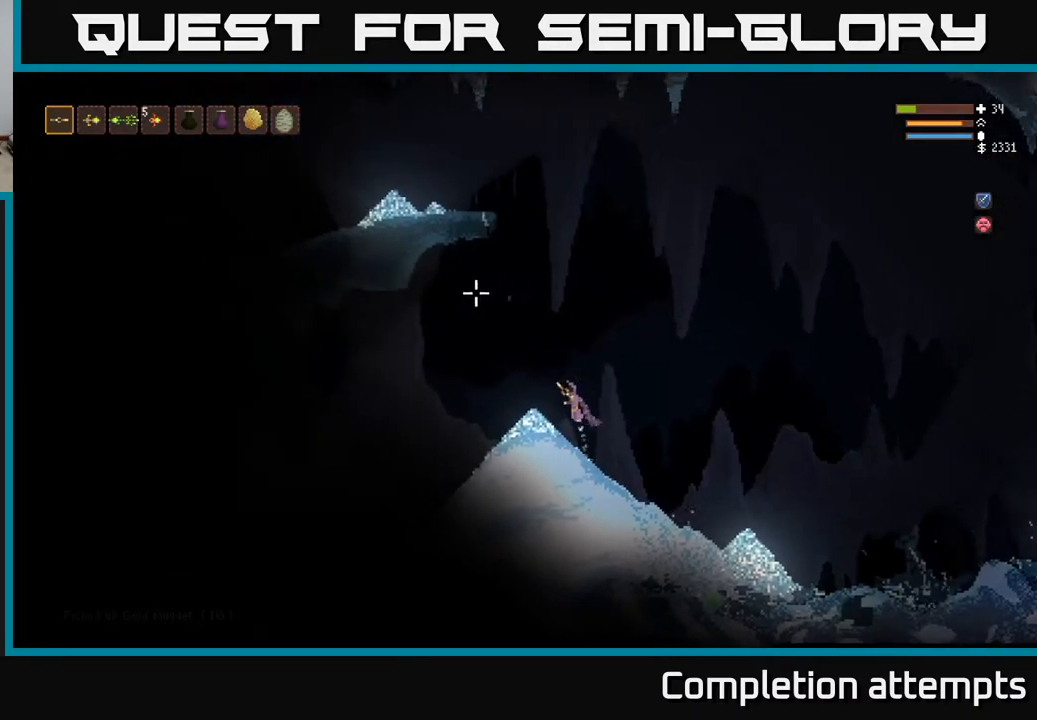
{"buttons": [], "left_stick": "left", "right_stick": "left", "events": [[67, "right_stick", "left"], [100, "L2", "up"]]}
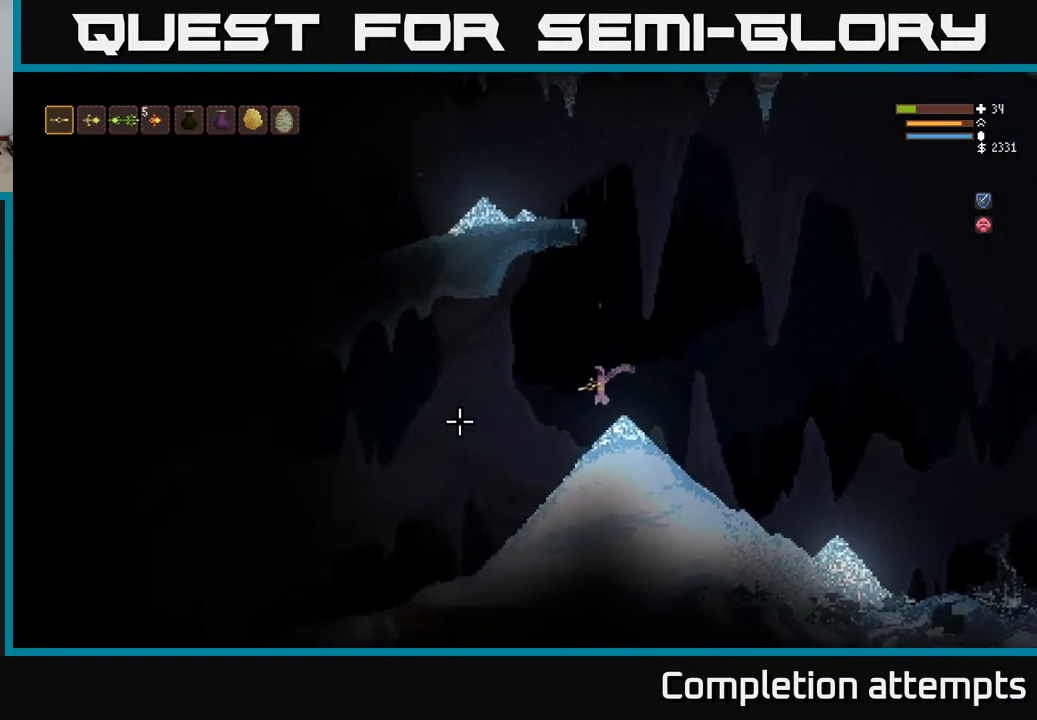
{"buttons": [], "left_stick": "left", "right_stick": "left", "events": []}
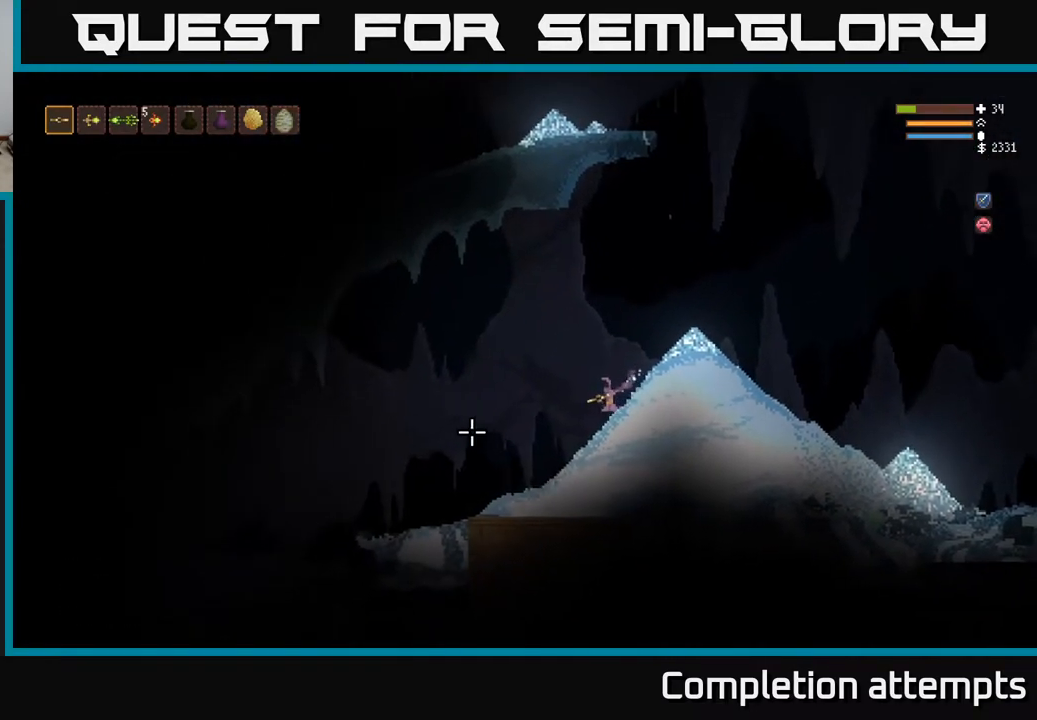
{"buttons": [], "left_stick": "left", "right_stick": "left", "events": [[183, "R2", "down"], [267, "L2", "down"], [450, "R2", "up"], [483, "L2", "up"]]}
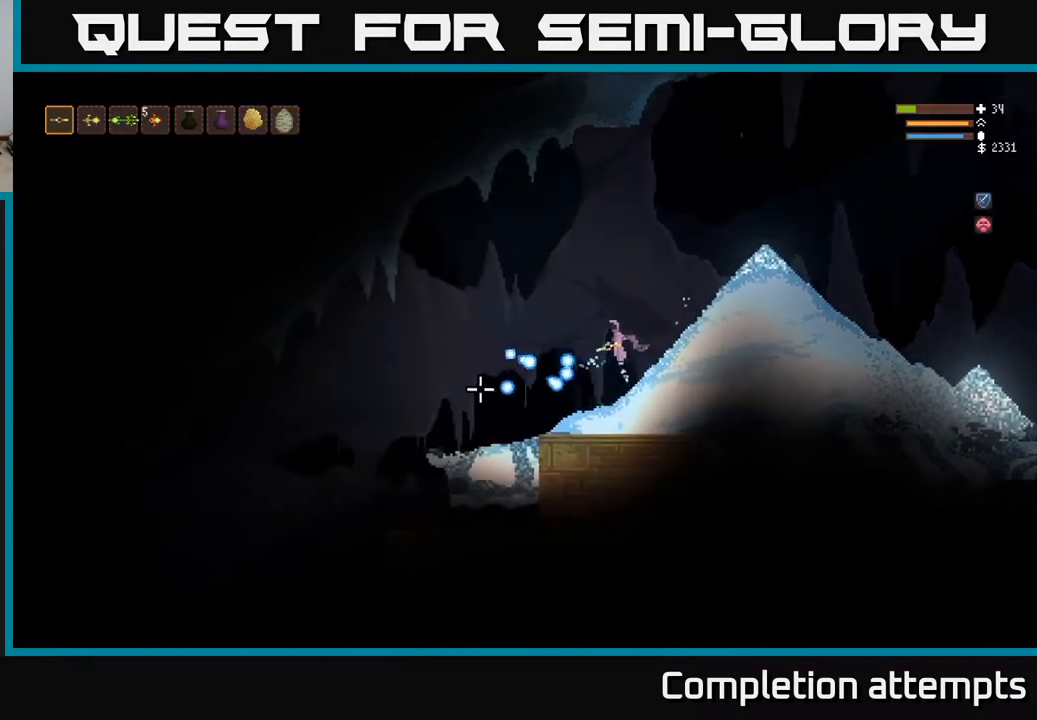
{"buttons": [], "left_stick": "left", "right_stick": "left", "events": [[67, "R2", "down"], [183, "R2", "up"], [250, "R2", "down"], [367, "R2", "up"]]}
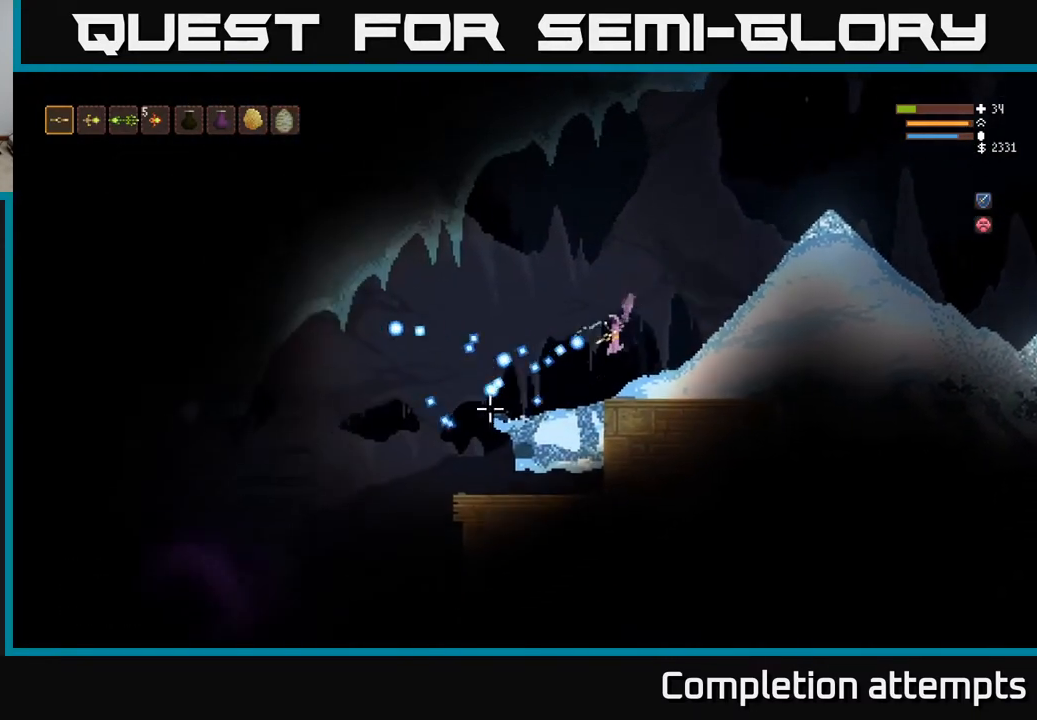
{"buttons": [], "left_stick": "left", "right_stick": "left", "events": []}
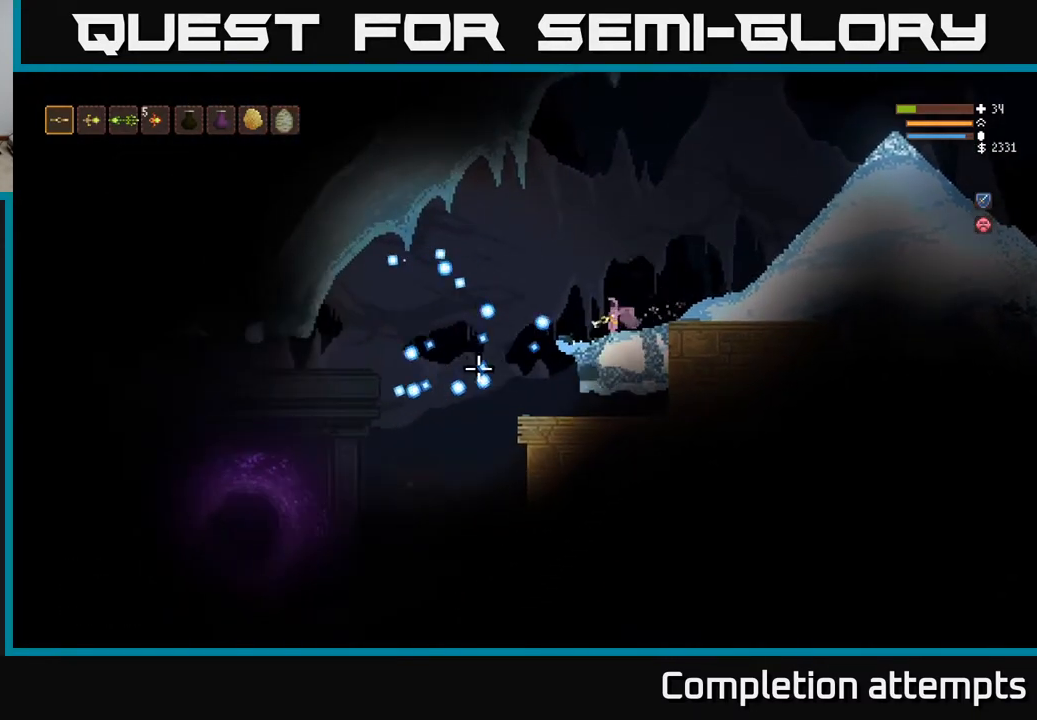
{"buttons": [], "left_stick": "left", "right_stick": "left", "events": []}
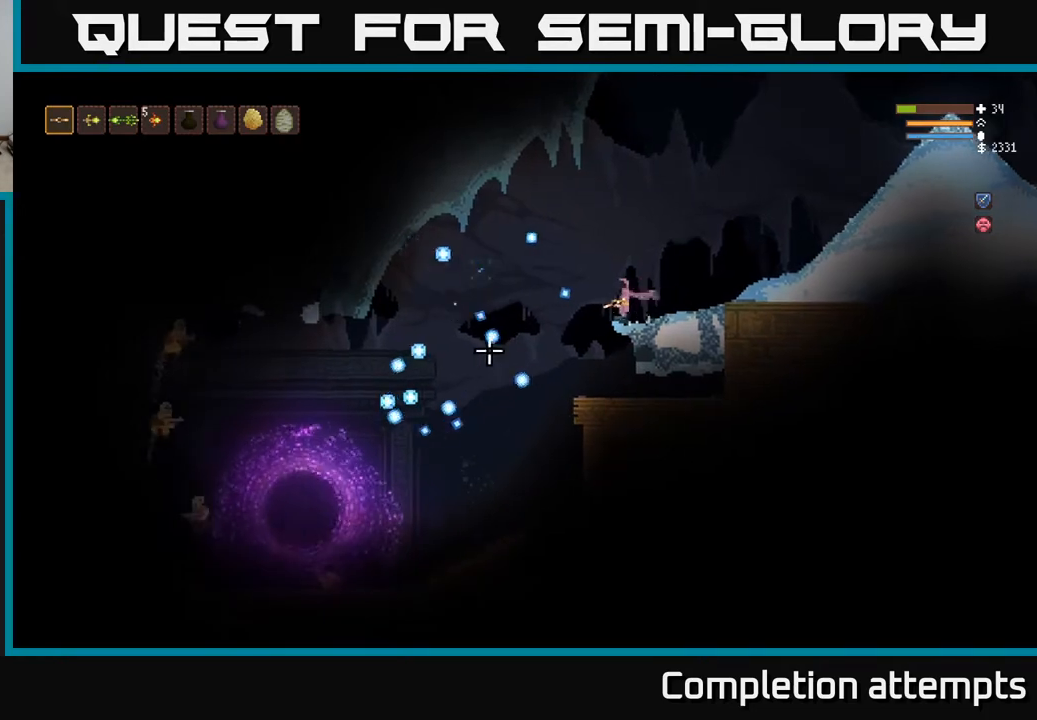
{"buttons": ["L2", "R2"], "left_stick": "right", "right_stick": "left", "events": [[117, "R2", "down"], [200, "L2", "down"], [500, "left_stick", "right"]]}
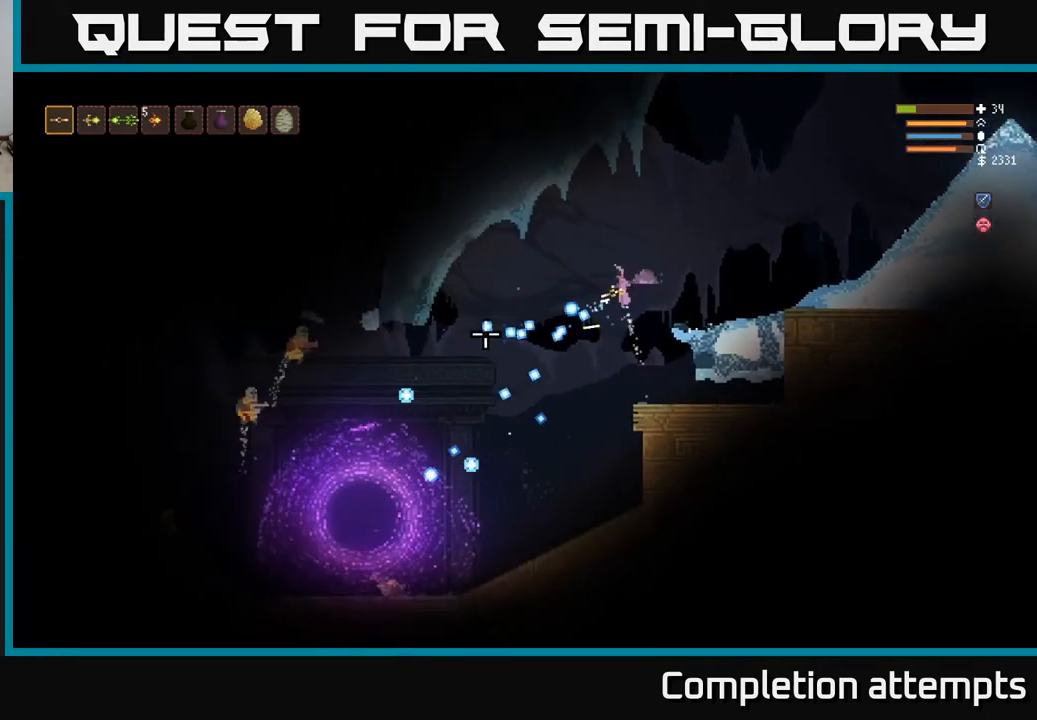
{"buttons": ["L2"], "left_stick": "right", "right_stick": "down-left", "events": [[67, "right_stick", "down-left"], [333, "R2", "up"]]}
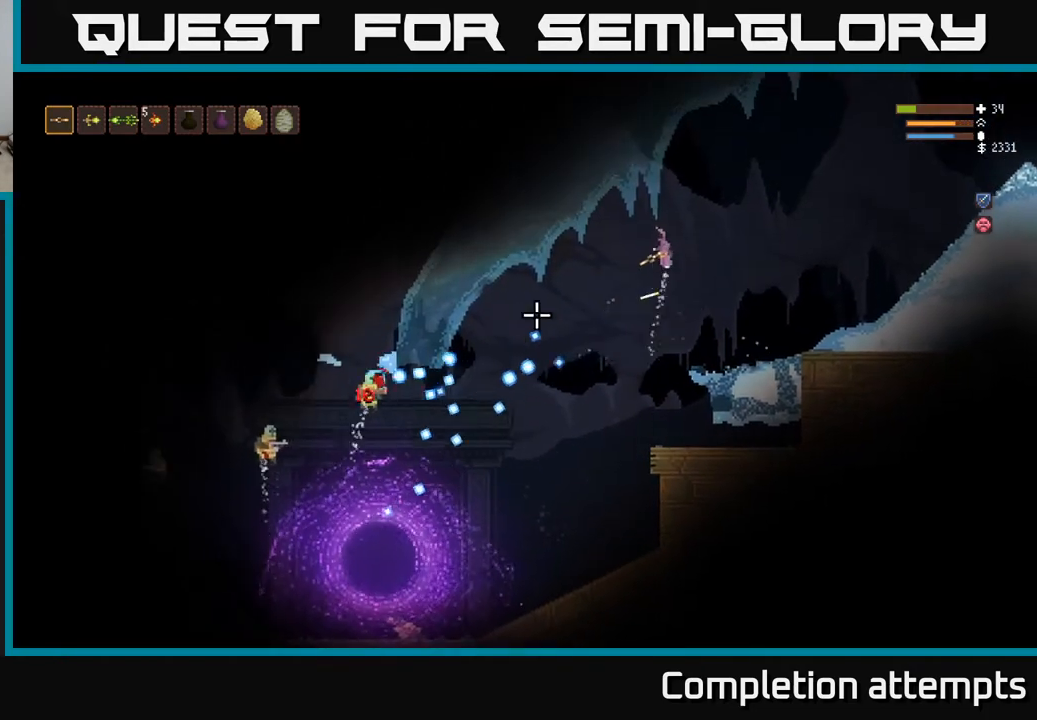
{"buttons": ["L2"], "left_stick": "right", "right_stick": "down-left", "events": [[217, "left_stick", "center"], [433, "left_stick", "right"]]}
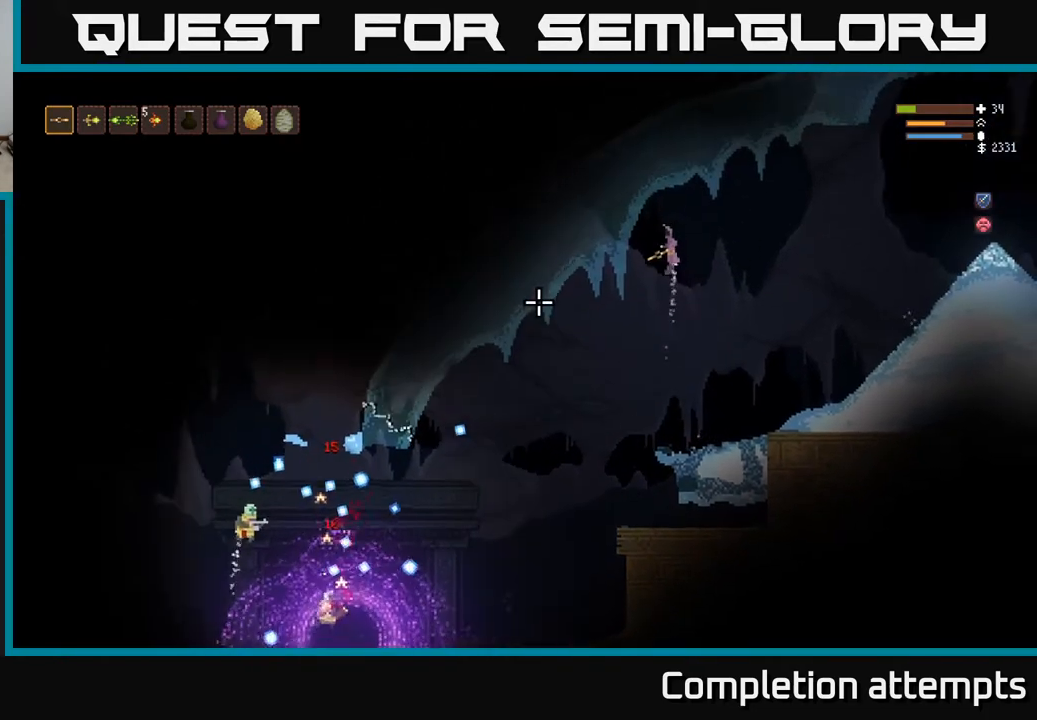
{"buttons": [], "left_stick": "down-right", "right_stick": "left", "events": [[183, "right_stick", "left"], [250, "L2", "up"], [267, "left_stick", "down-right"]]}
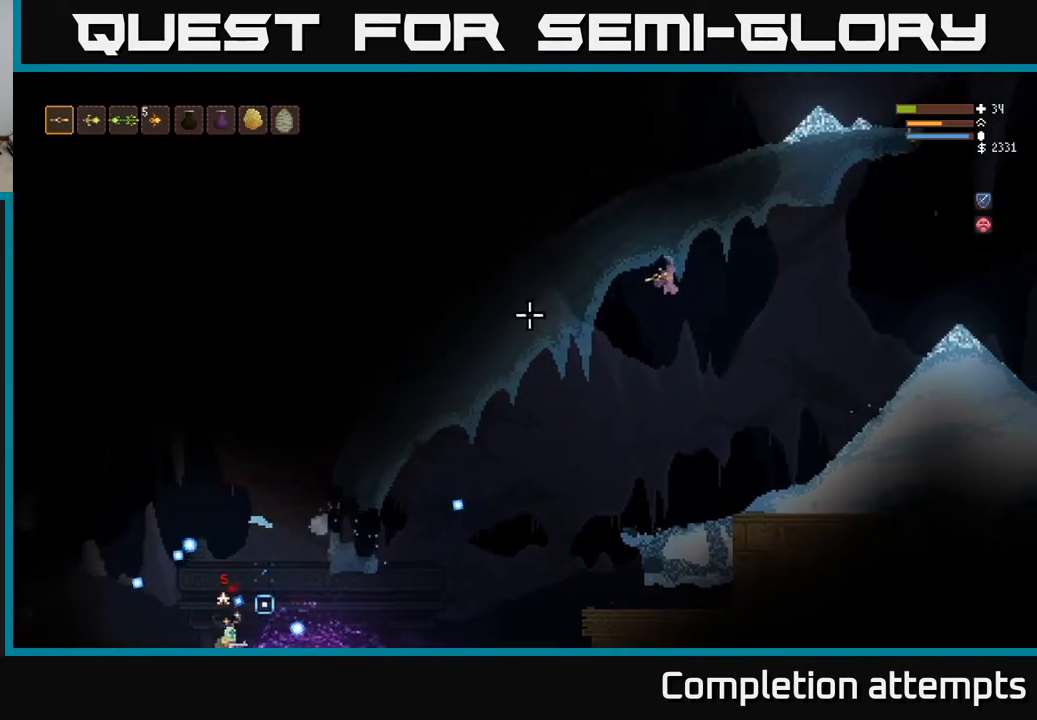
{"buttons": [], "left_stick": "right", "right_stick": "left", "events": [[67, "left_stick", "center"], [150, "R1", "down"], [200, "left_stick", "left"], [233, "R1", "up"], [283, "right_stick", "down-left"], [317, "left_stick", "center"], [400, "R2", "down"], [400, "left_stick", "right"], [433, "right_stick", "left"], [483, "R2", "up"]]}
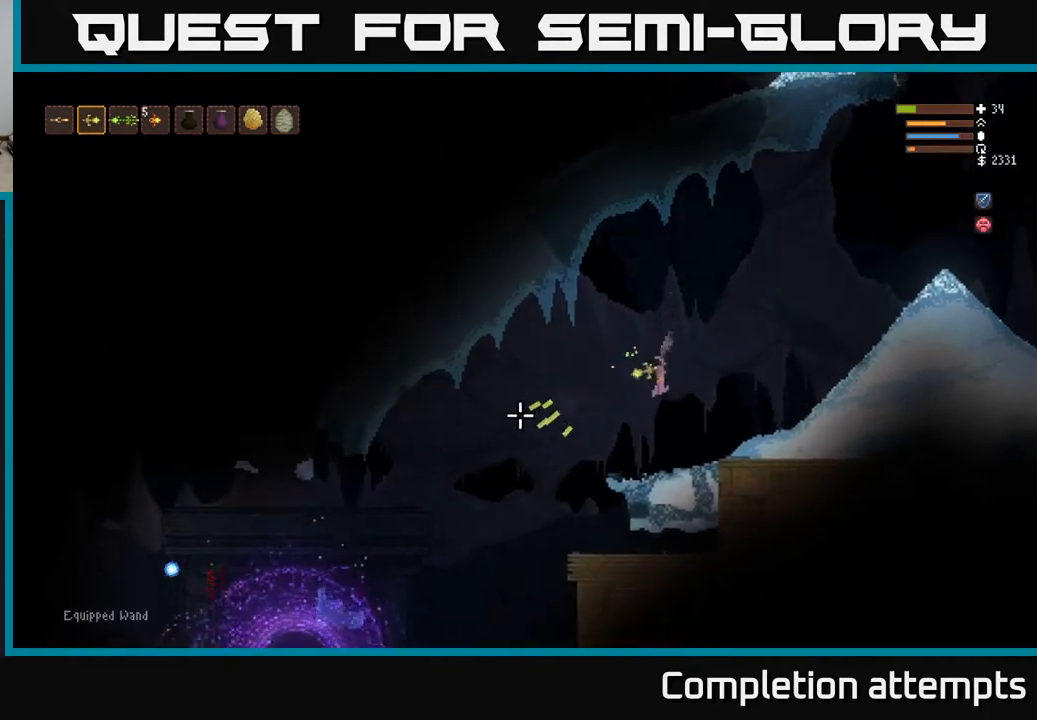
{"buttons": [], "left_stick": "center", "right_stick": "left", "events": [[183, "L2", "down"], [367, "left_stick", "center"], [483, "L2", "up"]]}
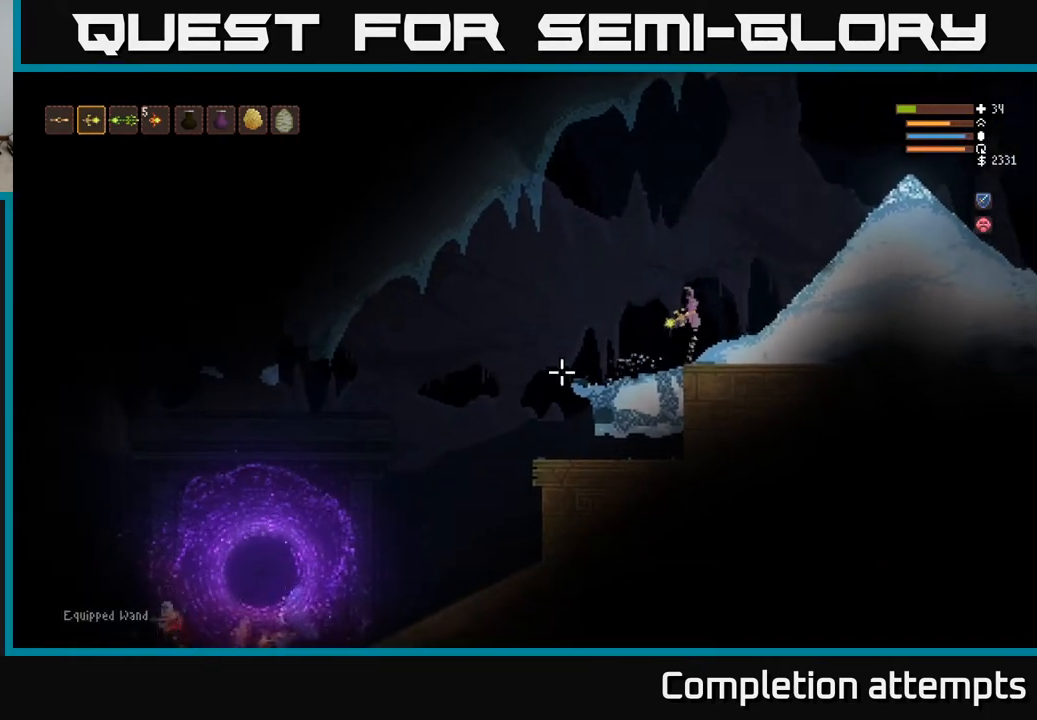
{"buttons": ["R2"], "left_stick": "center", "right_stick": "left", "events": [[117, "left_stick", "left"], [233, "L2", "down"], [433, "R2", "down"], [483, "L2", "up"], [483, "left_stick", "center"]]}
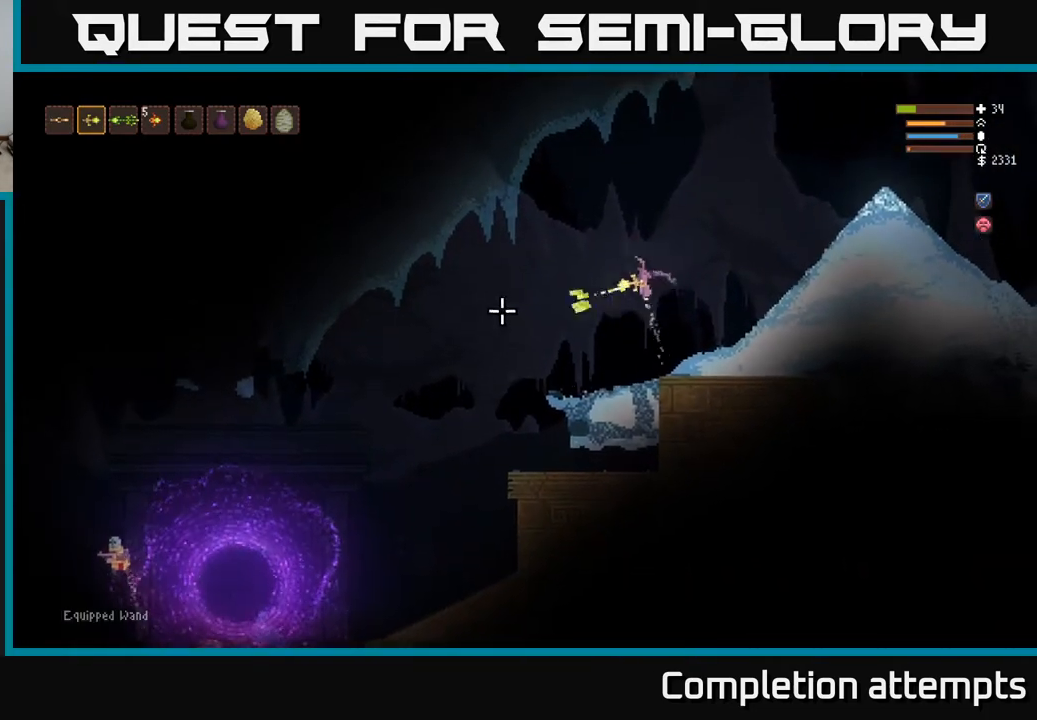
{"buttons": [], "left_stick": "left", "right_stick": "left", "events": [[33, "R2", "up"], [50, "left_stick", "down-right"], [150, "left_stick", "center"], [400, "left_stick", "left"]]}
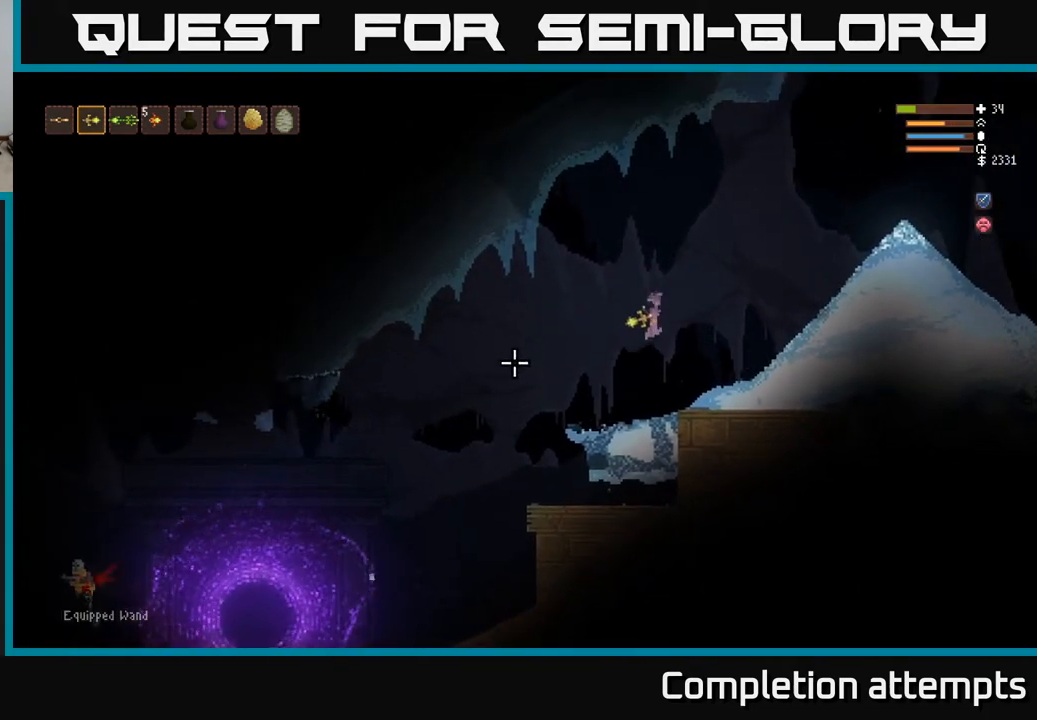
{"buttons": [], "left_stick": "left", "right_stick": "left", "events": [[283, "L1", "down"], [367, "L1", "up"]]}
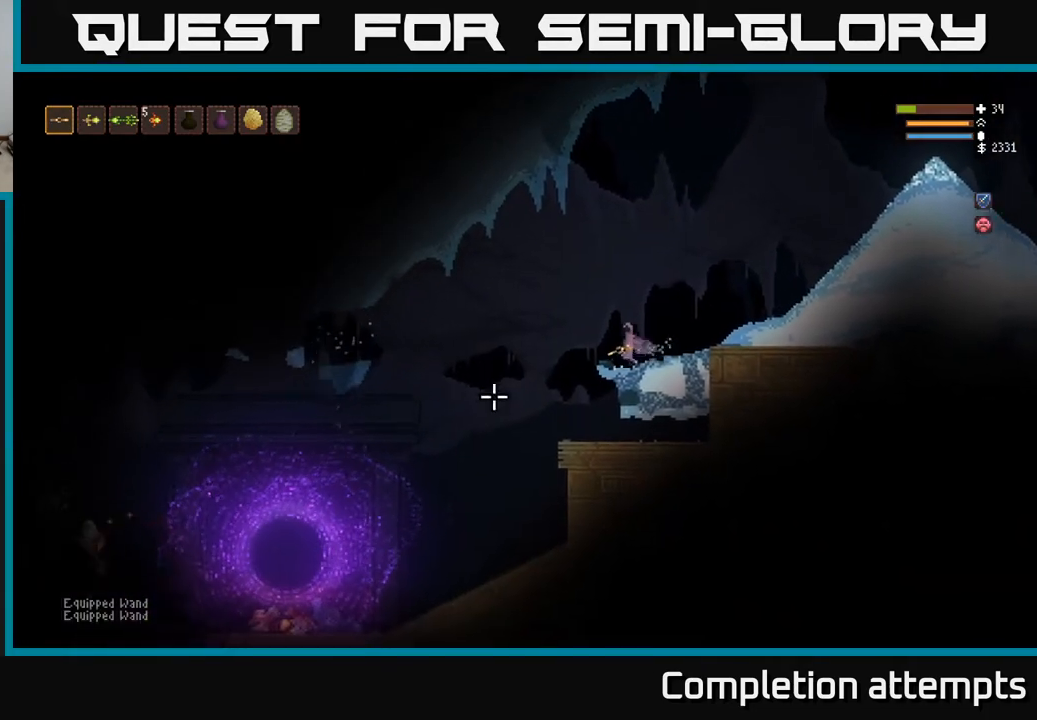
{"buttons": [], "left_stick": "left", "right_stick": "down-left", "events": [[250, "L2", "down"], [400, "L2", "up"], [400, "right_stick", "down-left"]]}
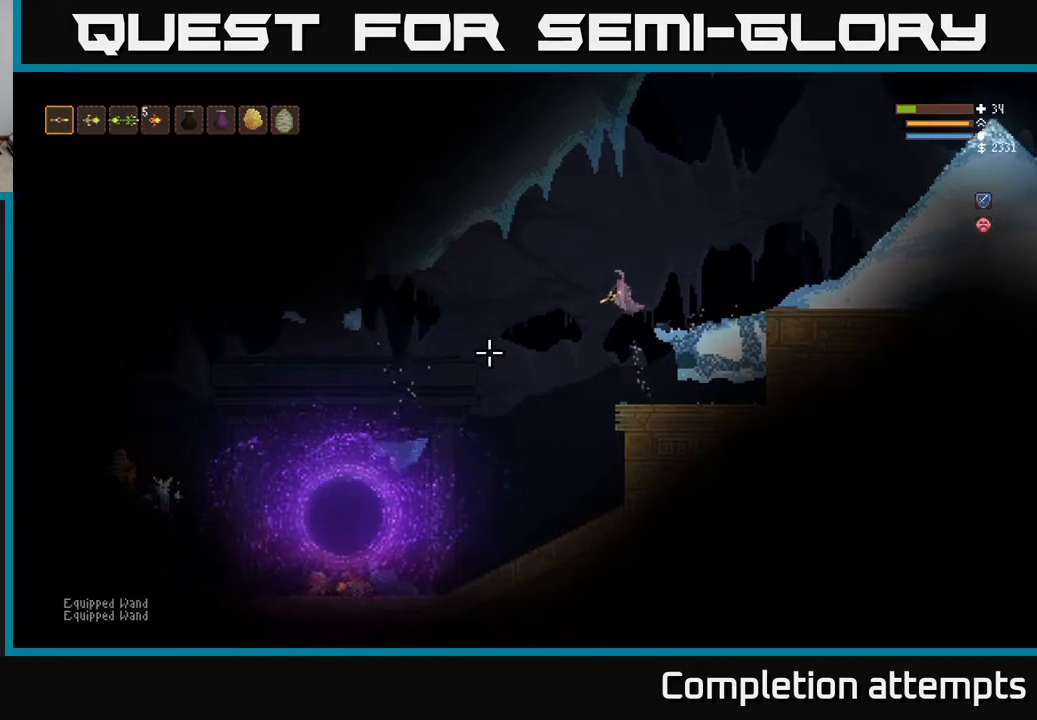
{"buttons": ["R2"], "left_stick": "left", "right_stick": "down-left", "events": [[117, "R2", "down"], [217, "L2", "down"], [400, "L2", "up"]]}